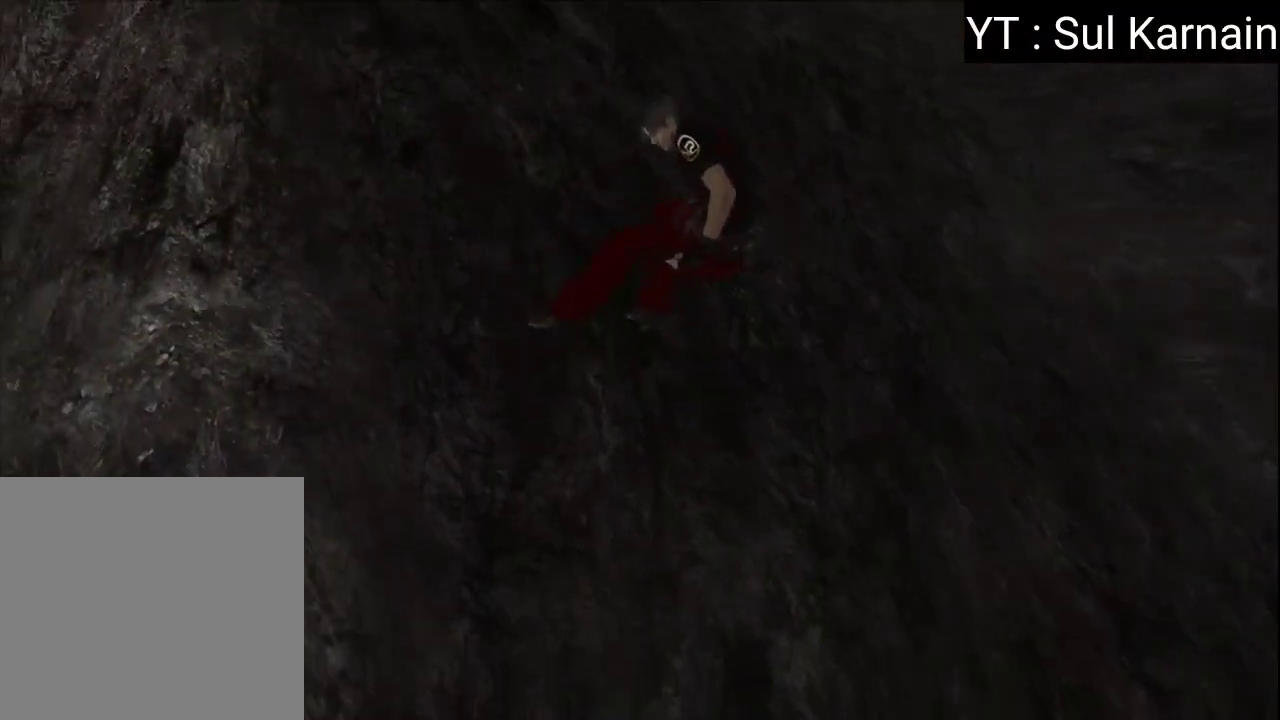
Gameplay with a controller (Xbox layout); each line is a JSON object with the inputs held at the frame after it. "events" lists button and stick changes between this image and that frame as [ms after this image, input, new state], when the widget could be followed in between. Not read: SHARE.
{"buttons": [], "left_stick": "center", "right_stick": "center", "events": []}
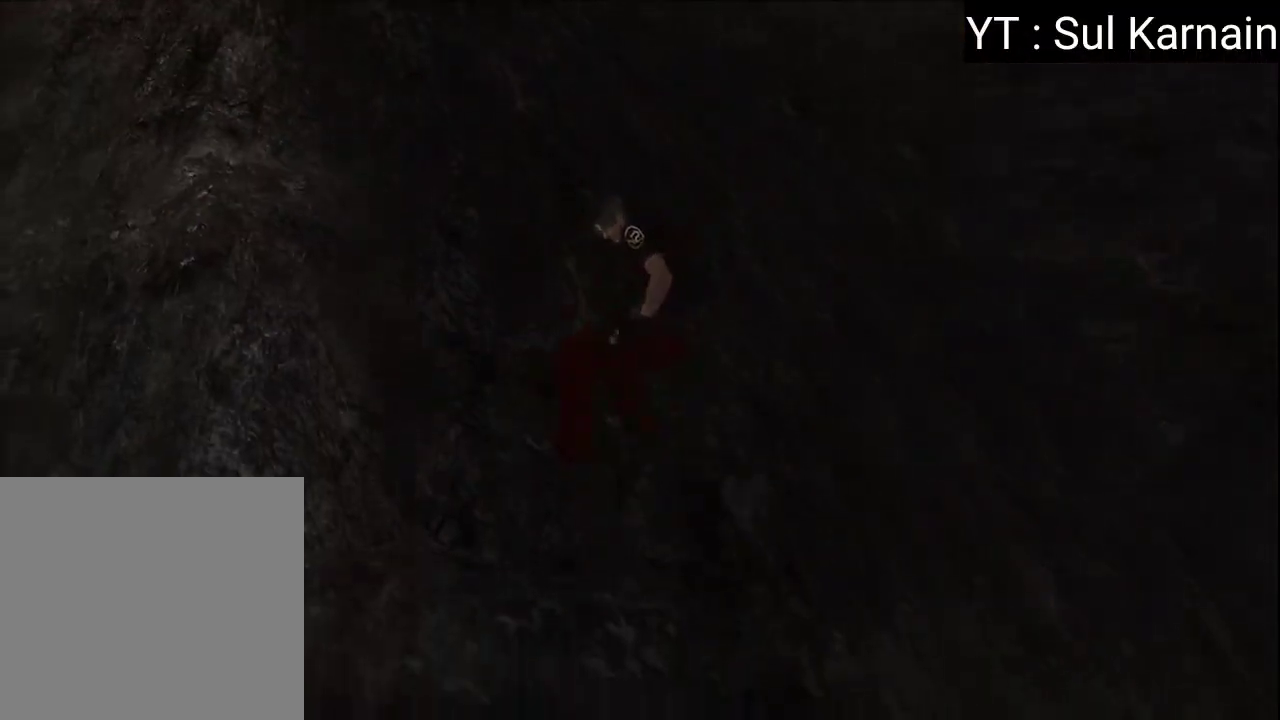
{"buttons": [], "left_stick": "center", "right_stick": "center", "events": []}
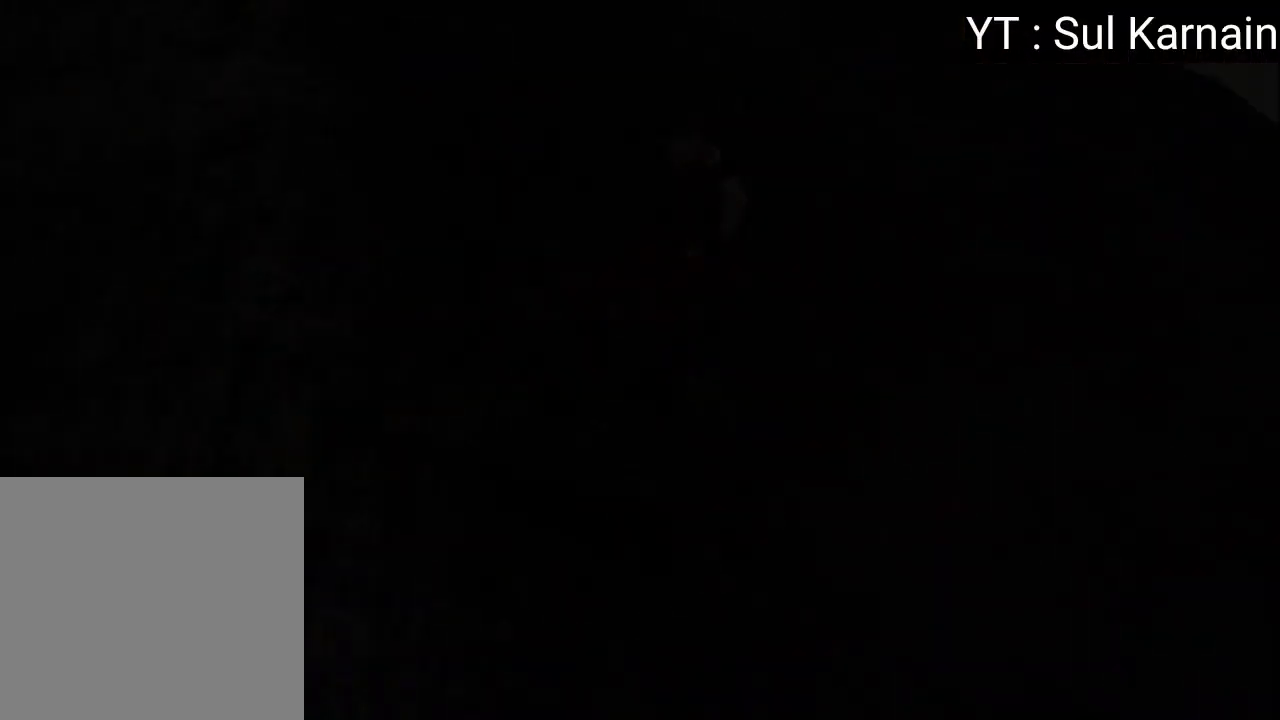
{"buttons": [], "left_stick": "up-left", "right_stick": "center", "events": [[317, "left_stick", "up"], [500, "left_stick", "up-left"]]}
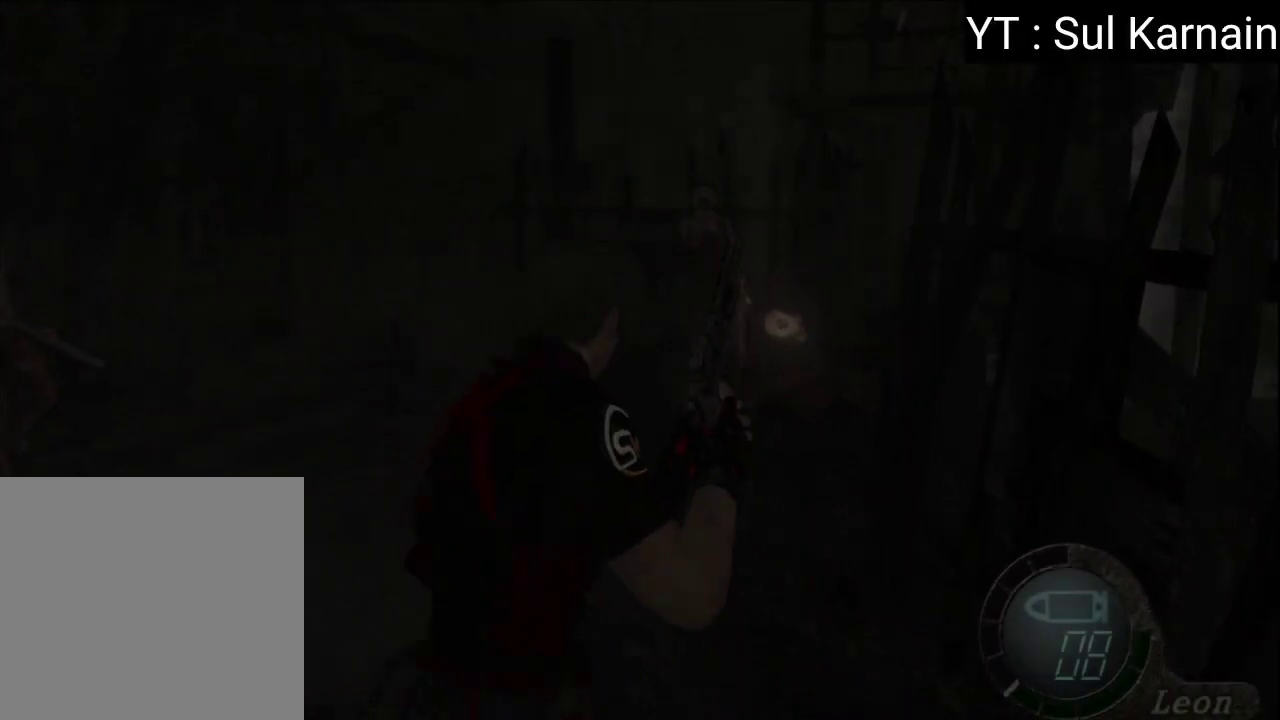
{"buttons": [], "left_stick": "up-right", "right_stick": "center", "events": [[100, "right_stick", "left"], [217, "R1", "down"], [267, "left_stick", "up"], [283, "right_stick", "center"], [300, "R1", "up"], [417, "left_stick", "up-right"]]}
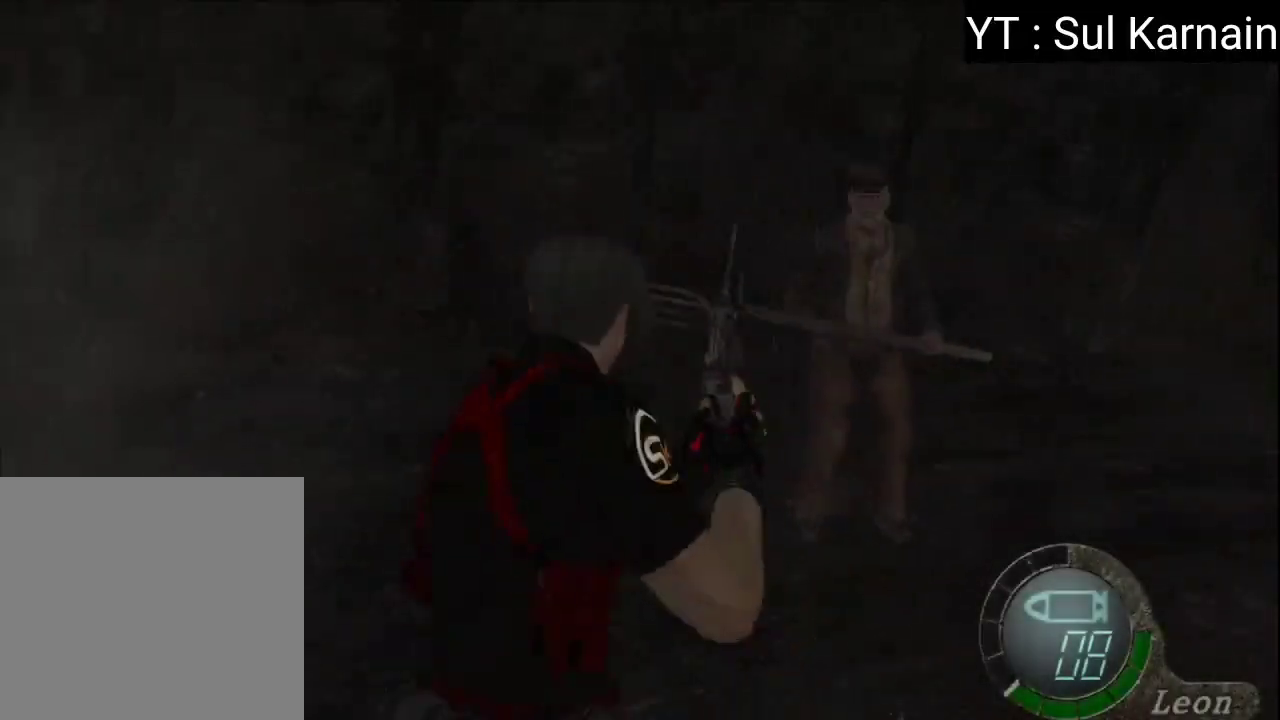
{"buttons": [], "left_stick": "up-right", "right_stick": "center", "events": []}
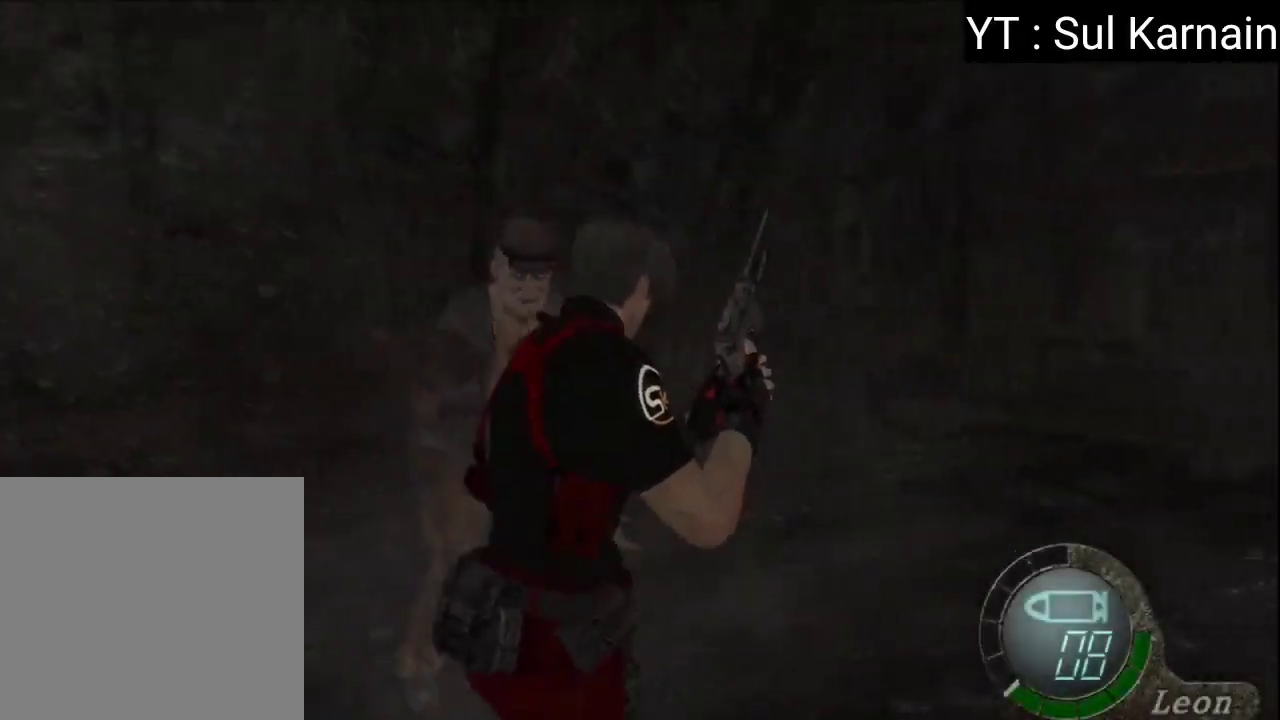
{"buttons": [], "left_stick": "up", "right_stick": "center", "events": [[67, "left_stick", "up"]]}
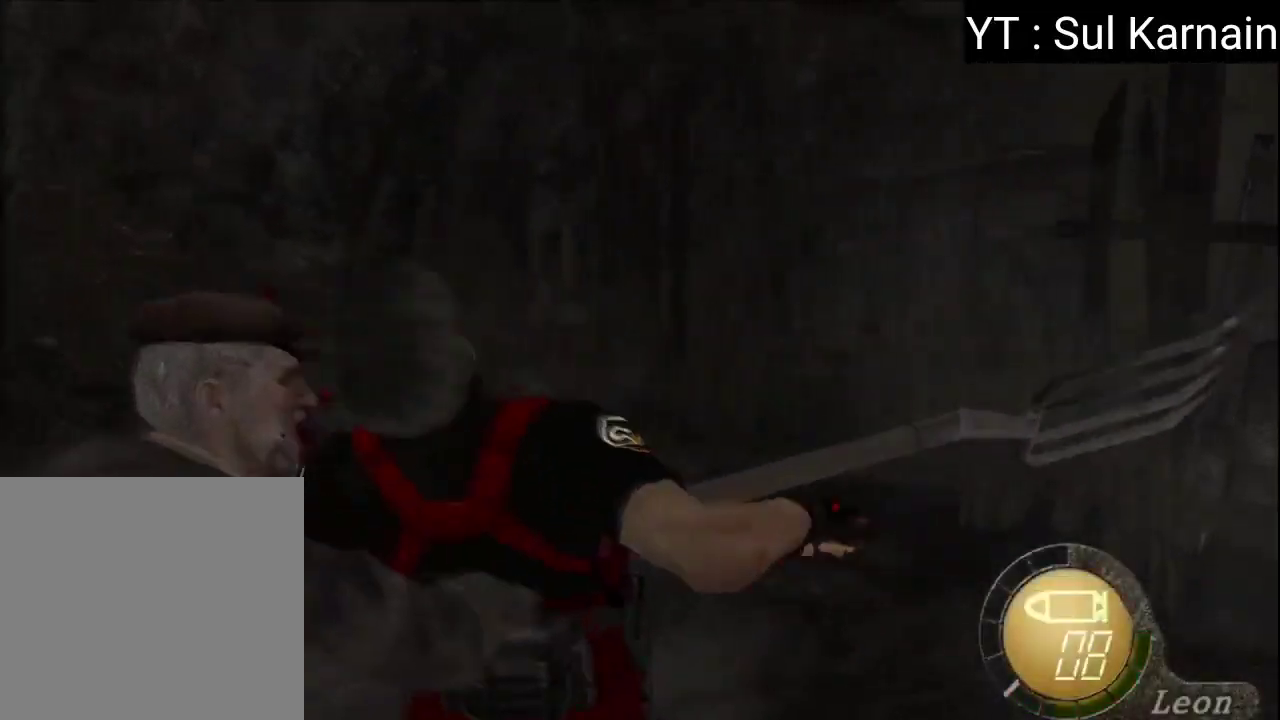
{"buttons": [], "left_stick": "up", "right_stick": "right", "events": [[483, "right_stick", "right"]]}
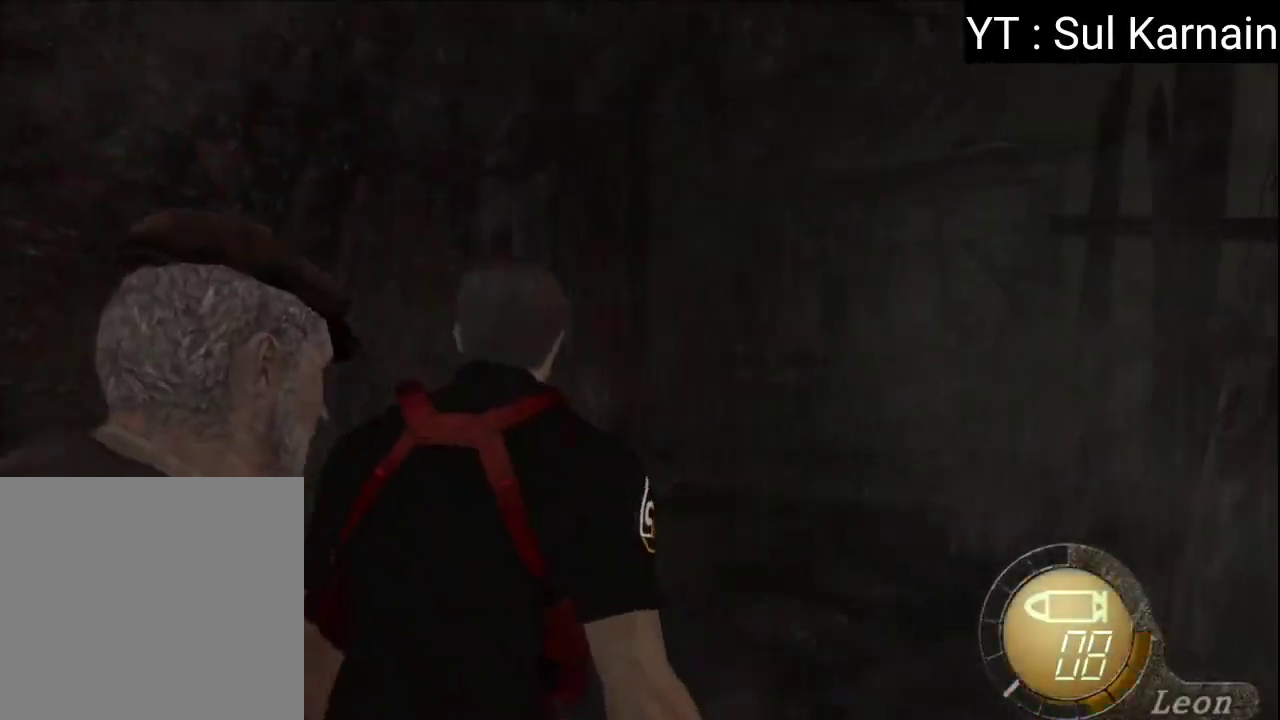
{"buttons": [], "left_stick": "up", "right_stick": "right", "events": []}
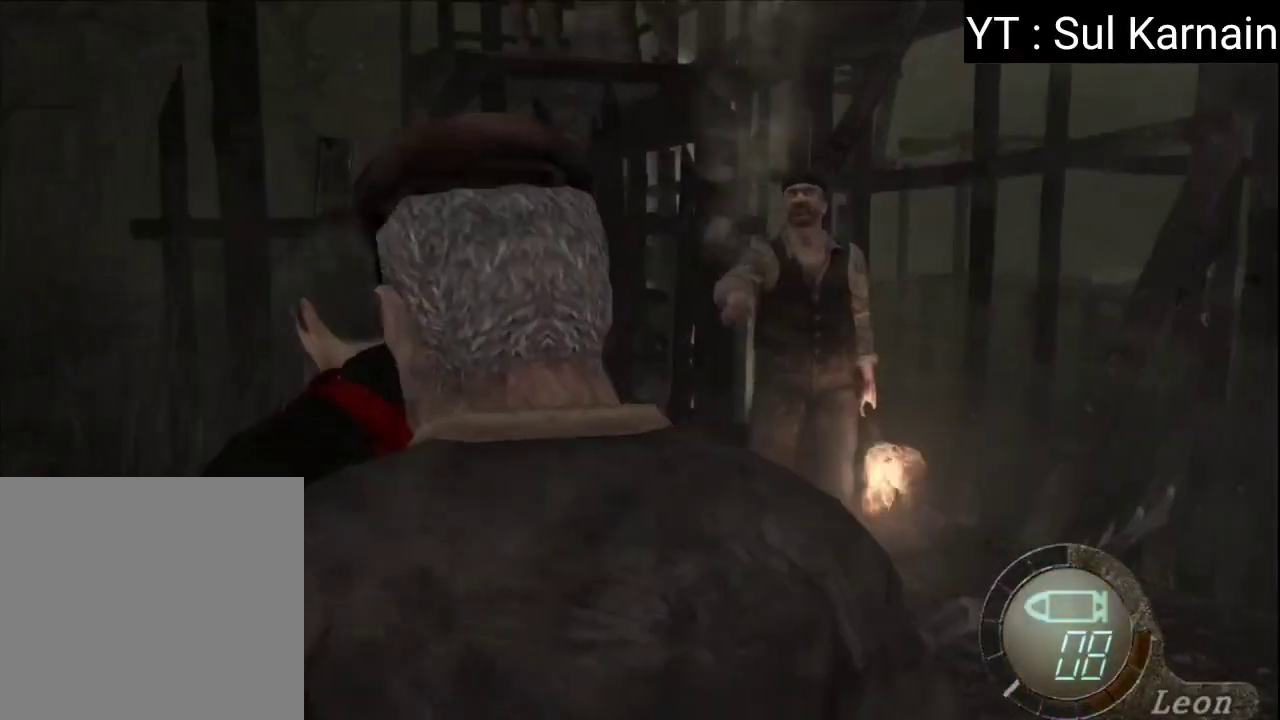
{"buttons": [], "left_stick": "up", "right_stick": "right", "events": []}
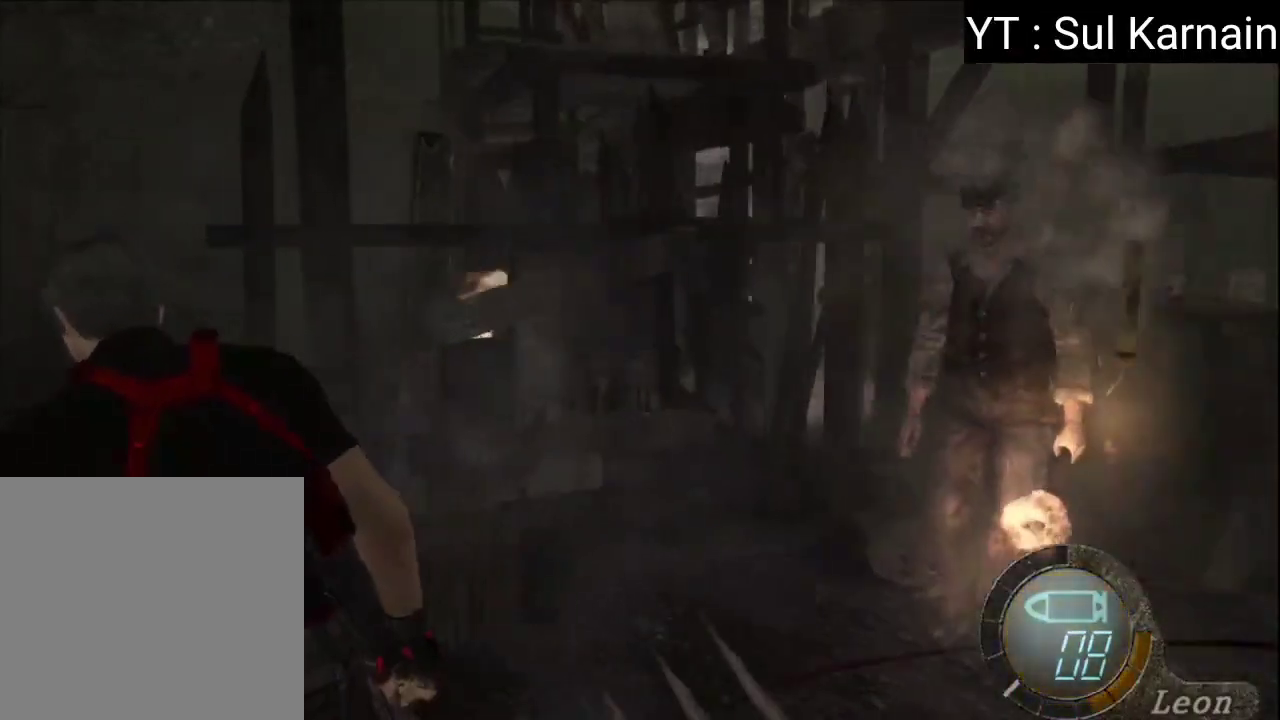
{"buttons": [], "left_stick": "up", "right_stick": "right", "events": []}
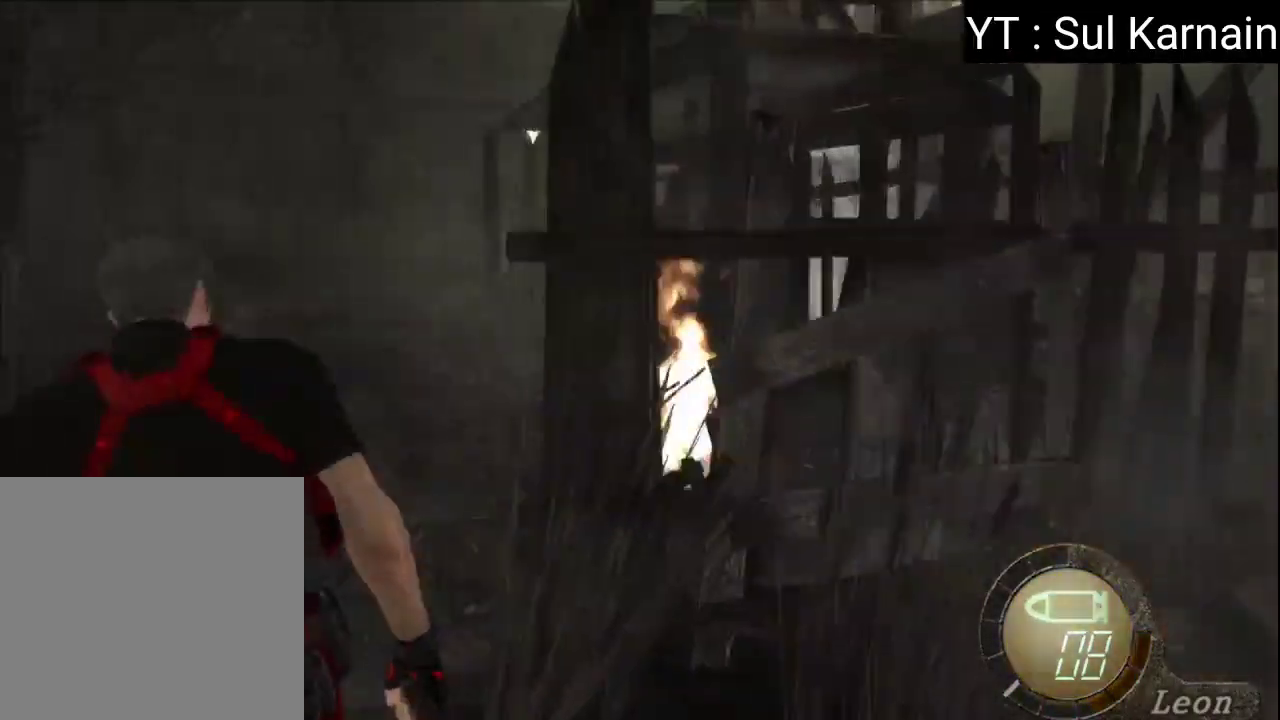
{"buttons": [], "left_stick": "up-right", "right_stick": "right", "events": [[267, "left_stick", "up-right"]]}
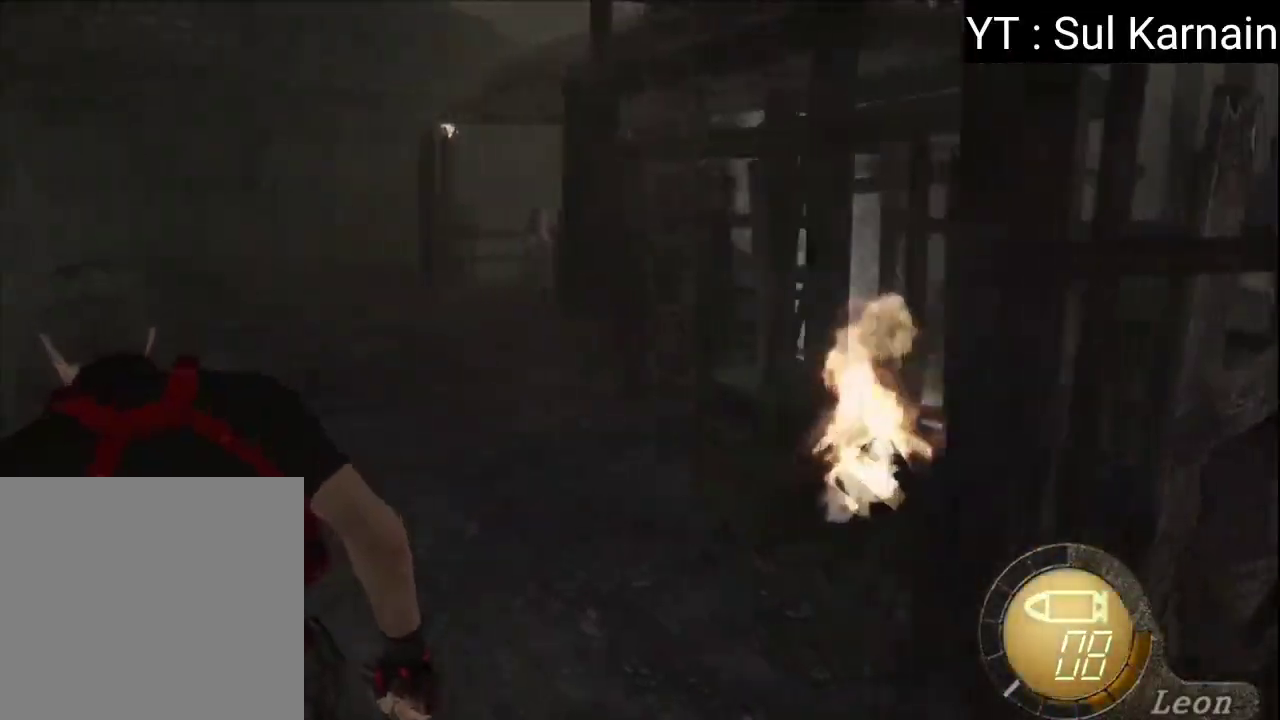
{"buttons": [], "left_stick": "up-right", "right_stick": "right", "events": []}
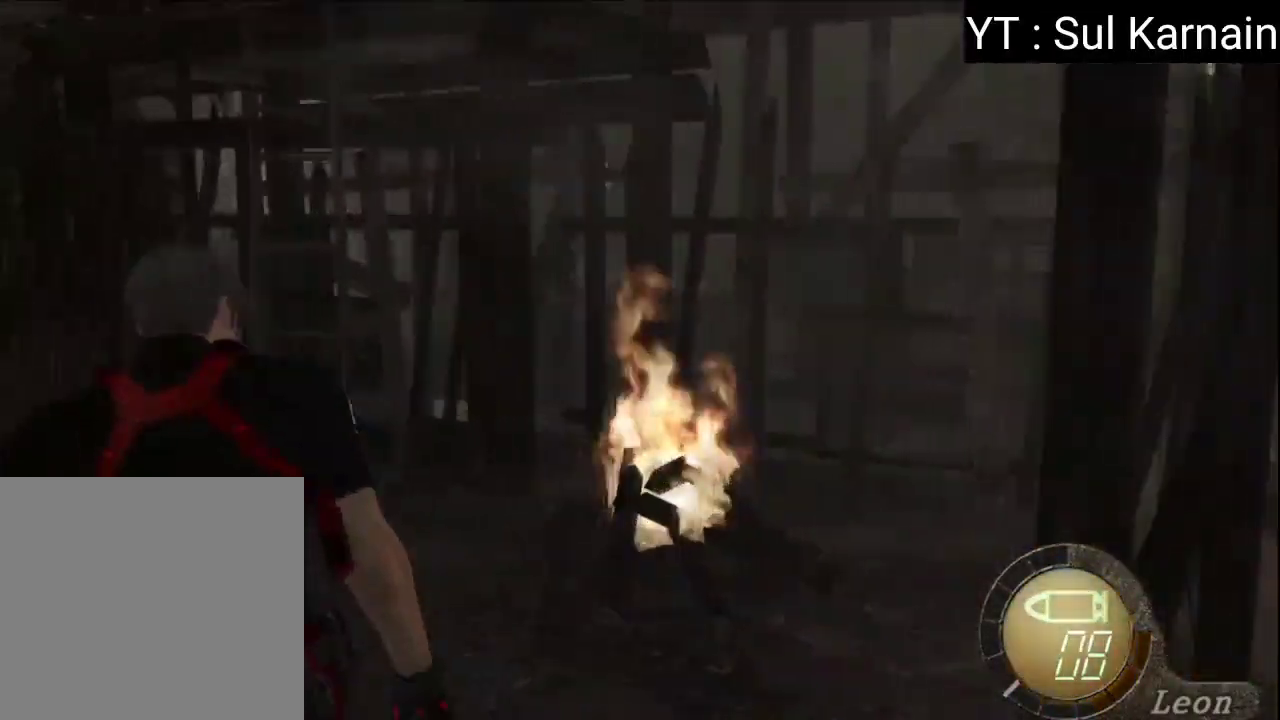
{"buttons": [], "left_stick": "down", "right_stick": "center", "events": [[17, "R1", "down"], [67, "left_stick", "right"], [100, "R1", "up"], [167, "R1", "down"], [267, "R1", "up"], [300, "right_stick", "center"], [383, "left_stick", "down"]]}
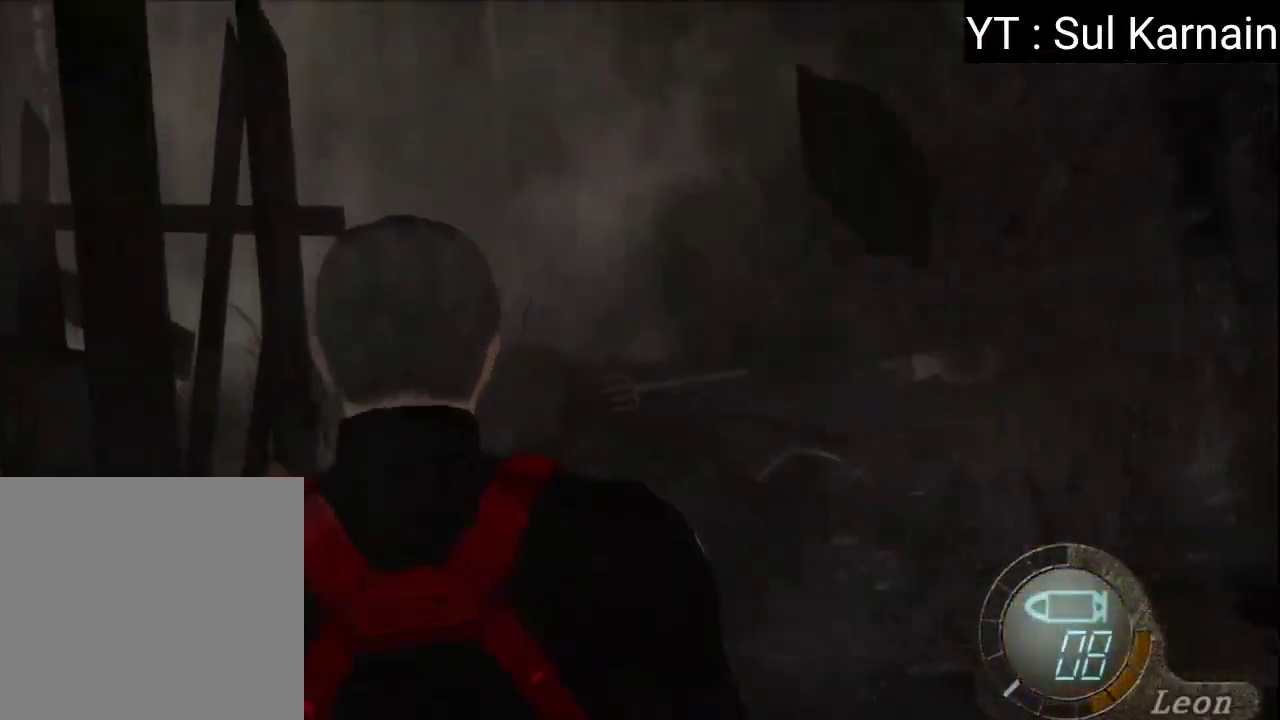
{"buttons": [], "left_stick": "center", "right_stick": "center", "events": [[283, "START", "down"], [283, "left_stick", "center"], [417, "START", "up"]]}
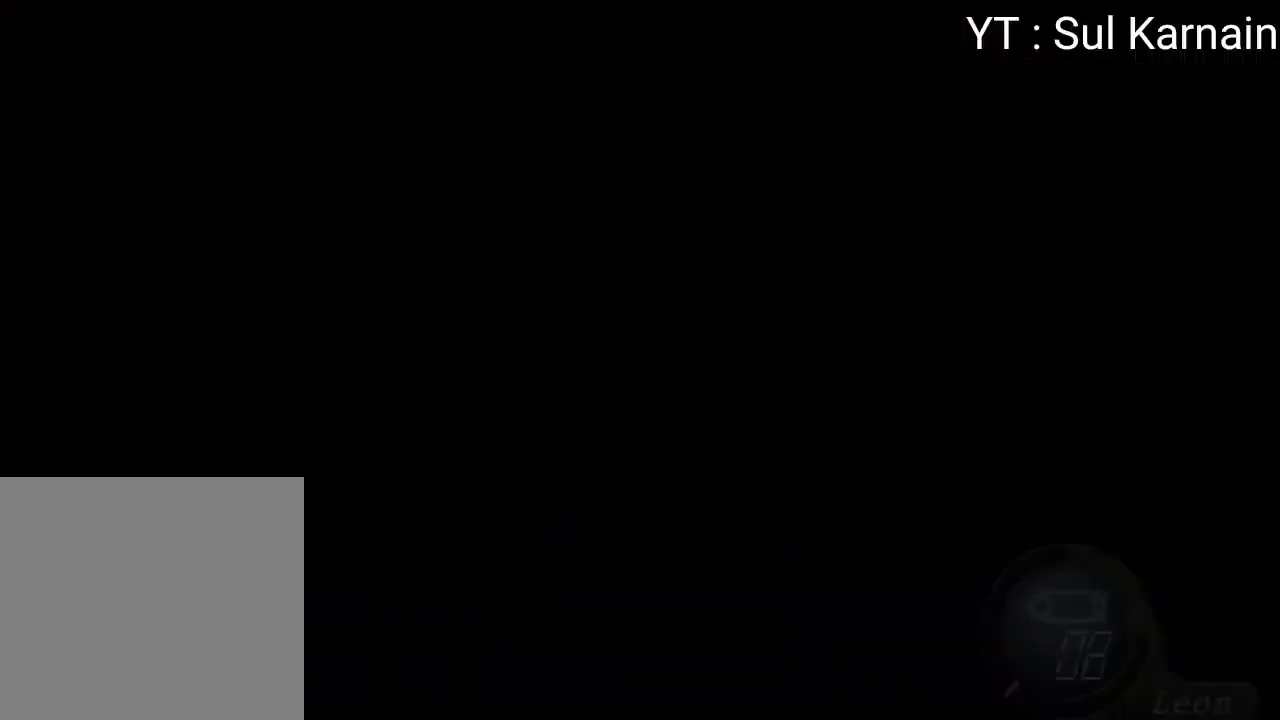
{"buttons": [], "left_stick": "center", "right_stick": "center", "events": [[217, "DPAD_LEFT", "down"], [317, "DPAD_LEFT", "up"], [383, "DPAD_LEFT", "down"], [467, "DPAD_LEFT", "up"]]}
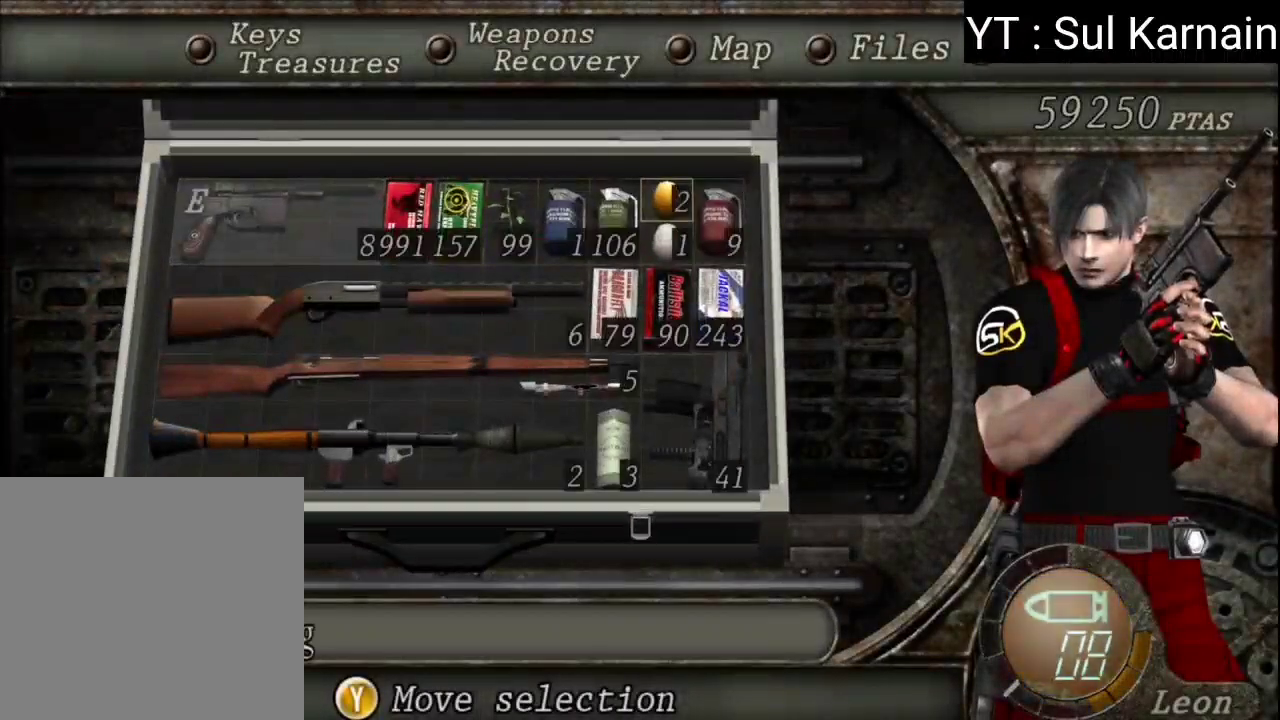
{"buttons": ["A"], "left_stick": "center", "right_stick": "center", "events": [[17, "DPAD_LEFT", "down"], [100, "DPAD_LEFT", "up"], [167, "DPAD_LEFT", "down"], [267, "DPAD_LEFT", "up"], [333, "DPAD_LEFT", "down"], [433, "DPAD_LEFT", "up"], [467, "A", "down"]]}
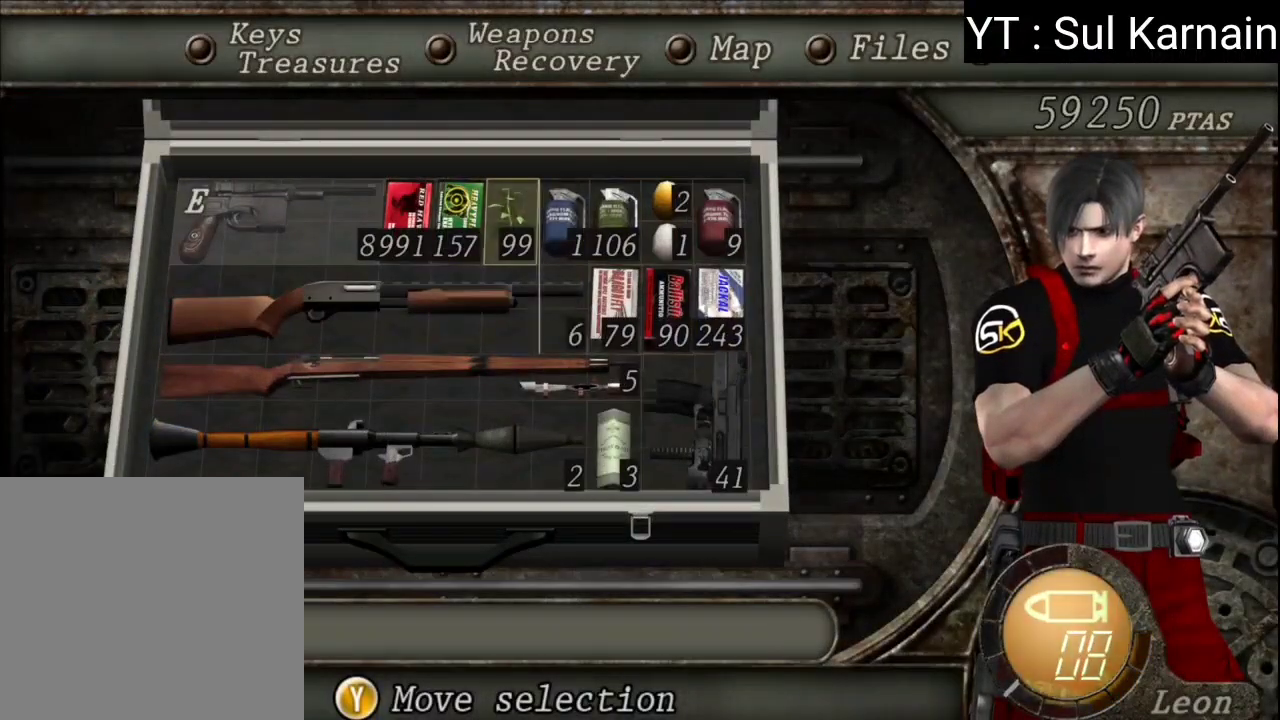
{"buttons": ["B"], "left_stick": "center", "right_stick": "center", "events": [[33, "A", "up"], [100, "A", "down"], [217, "A", "up"], [300, "B", "down"], [367, "B", "up"], [417, "B", "down"]]}
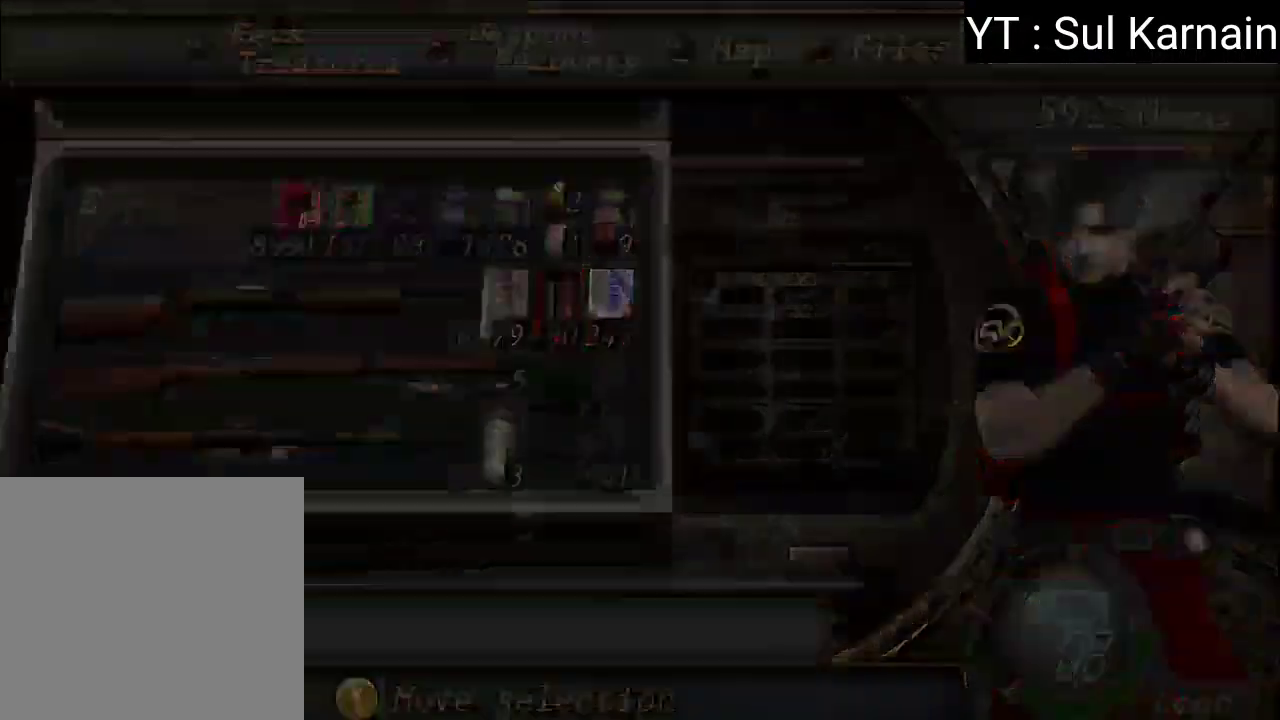
{"buttons": ["R1"], "left_stick": "left", "right_stick": "left", "events": [[17, "B", "up"], [100, "left_stick", "left"], [233, "right_stick", "left"], [333, "R1", "down"], [400, "R1", "up"], [483, "R1", "down"]]}
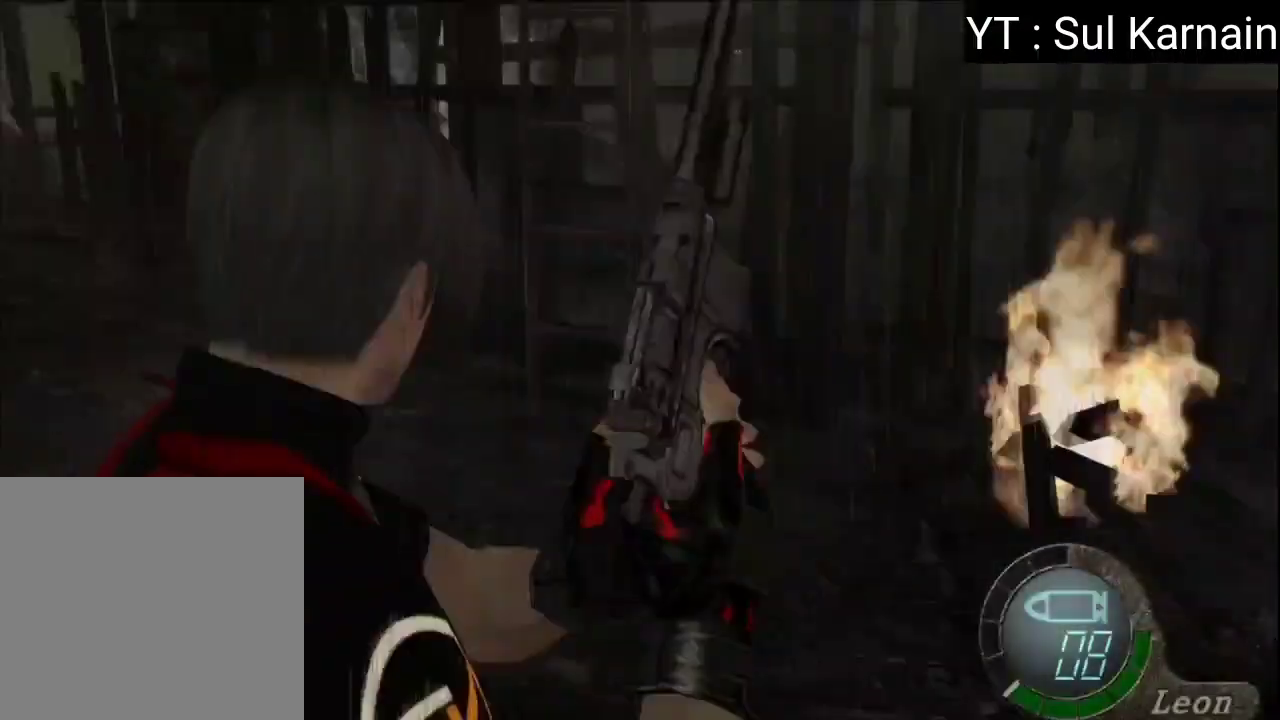
{"buttons": [], "left_stick": "down", "right_stick": "center", "events": [[67, "right_stick", "center"], [83, "R1", "up"], [217, "left_stick", "down"]]}
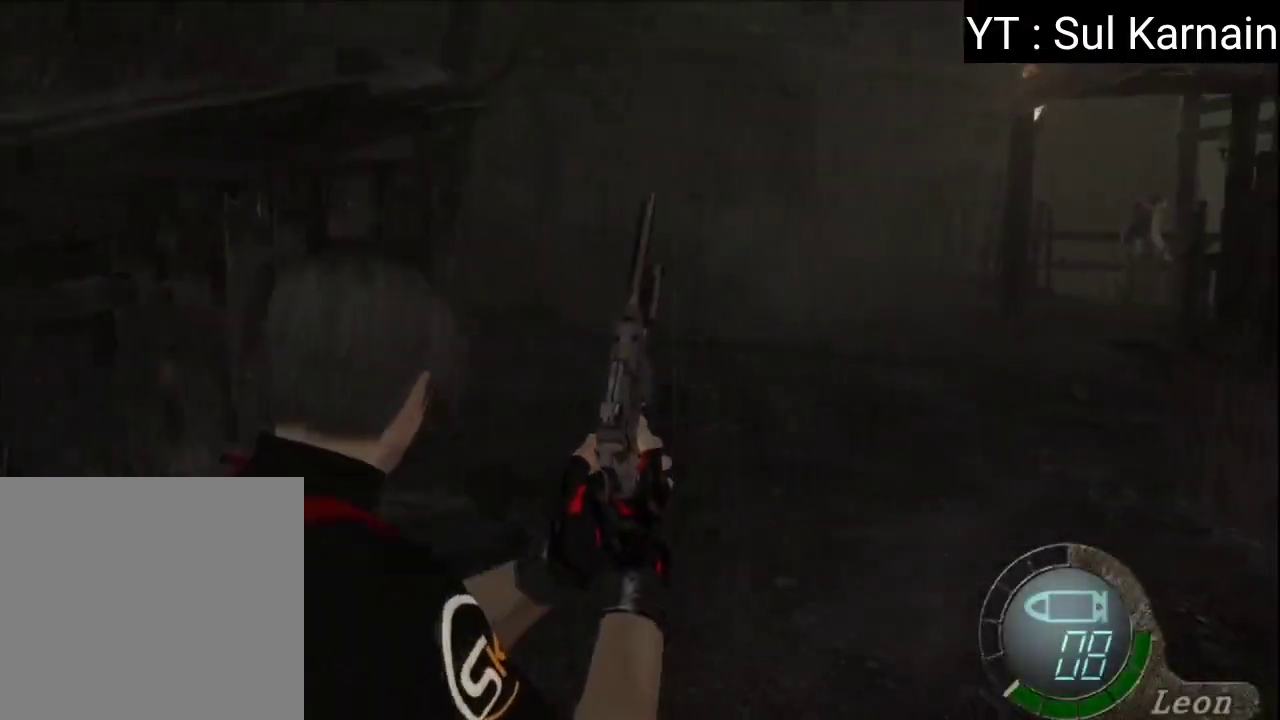
{"buttons": [], "left_stick": "down-right", "right_stick": "right", "events": [[450, "left_stick", "down-right"], [500, "right_stick", "right"]]}
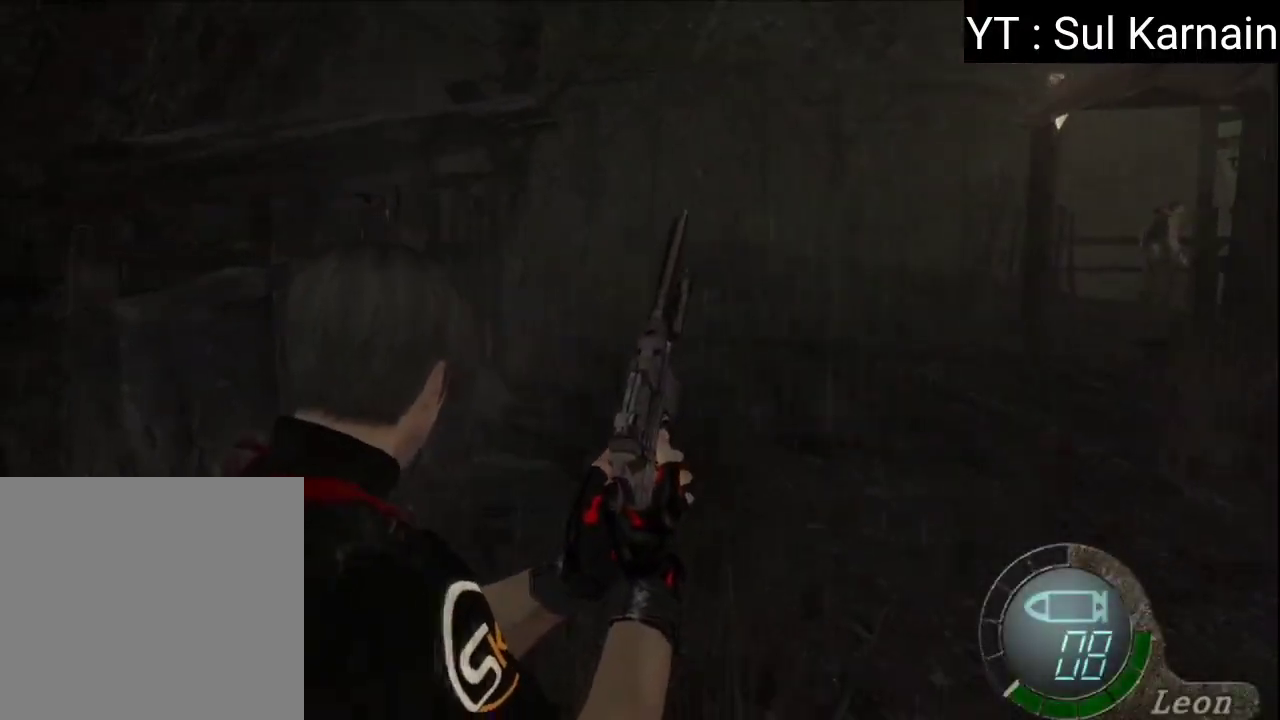
{"buttons": [], "left_stick": "up-right", "right_stick": "center", "events": [[17, "right_stick", "down-right"], [50, "R1", "down"], [150, "R1", "up"], [217, "R1", "down"], [333, "left_stick", "right"], [333, "right_stick", "center"], [350, "R1", "up"], [433, "left_stick", "up-right"]]}
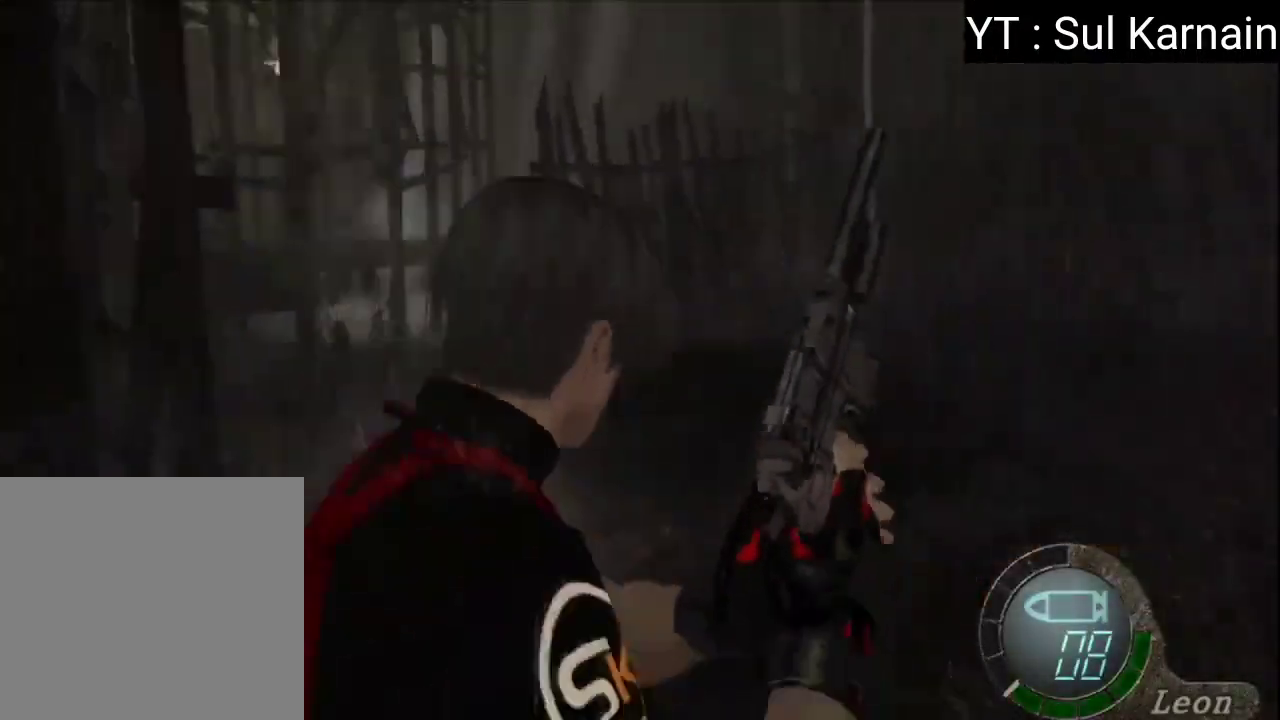
{"buttons": [], "left_stick": "up-left", "right_stick": "center", "events": [[300, "left_stick", "up-left"]]}
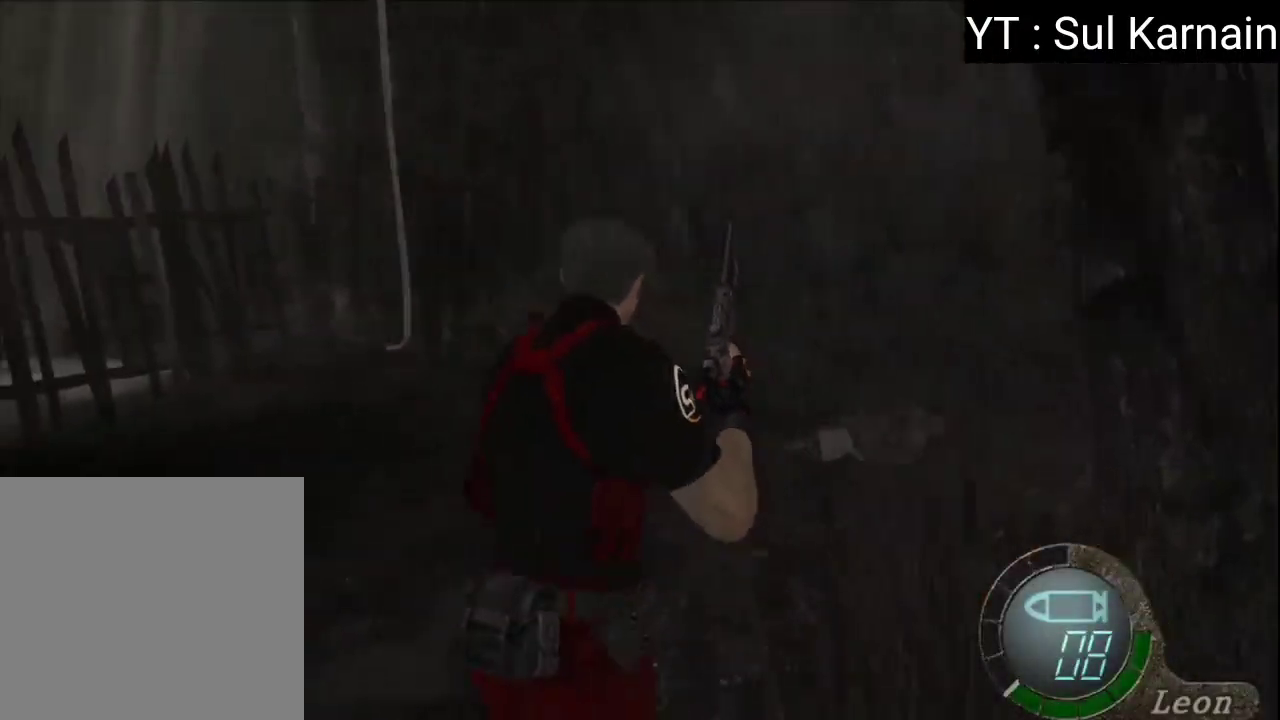
{"buttons": [], "left_stick": "up", "right_stick": "left", "events": [[83, "left_stick", "up"], [350, "right_stick", "left"]]}
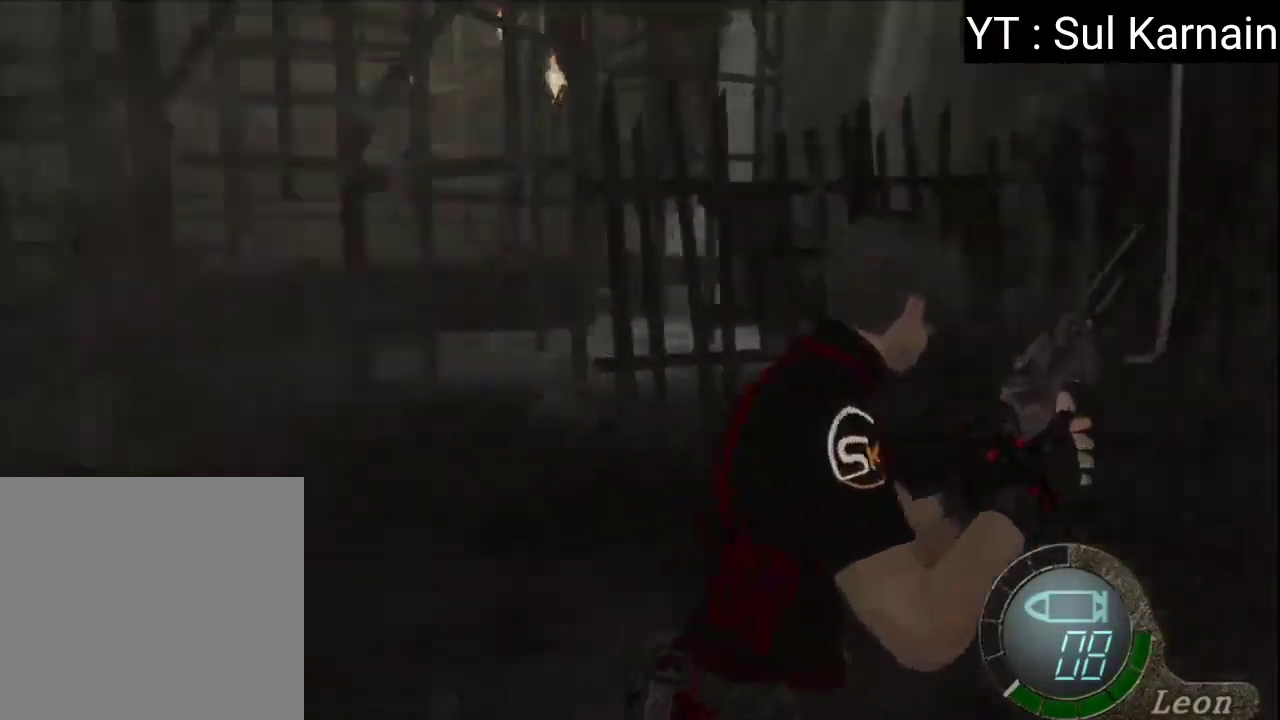
{"buttons": [], "left_stick": "left", "right_stick": "center", "events": [[200, "R1", "down"], [283, "R1", "up"], [333, "R1", "down"], [350, "left_stick", "left"], [433, "right_stick", "center"], [450, "R1", "up"]]}
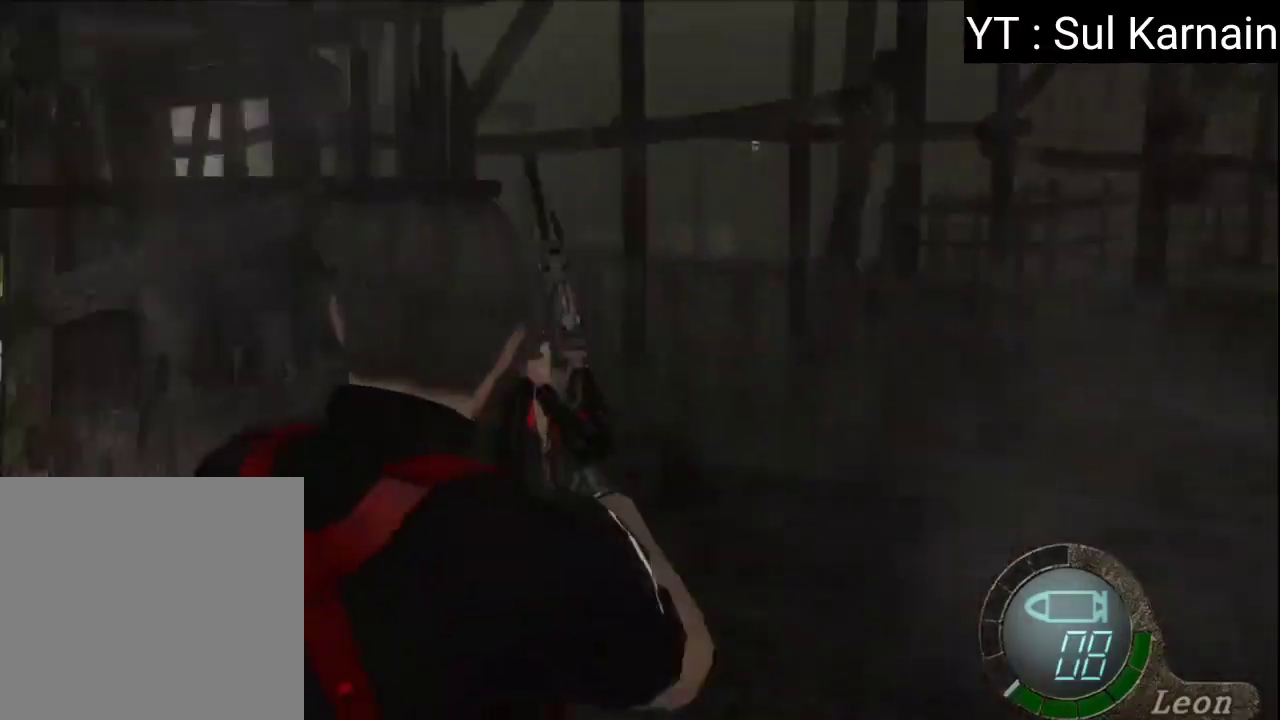
{"buttons": ["R1"], "left_stick": "center", "right_stick": "center", "events": [[133, "left_stick", "down-left"], [350, "left_stick", "center"], [400, "R1", "down"]]}
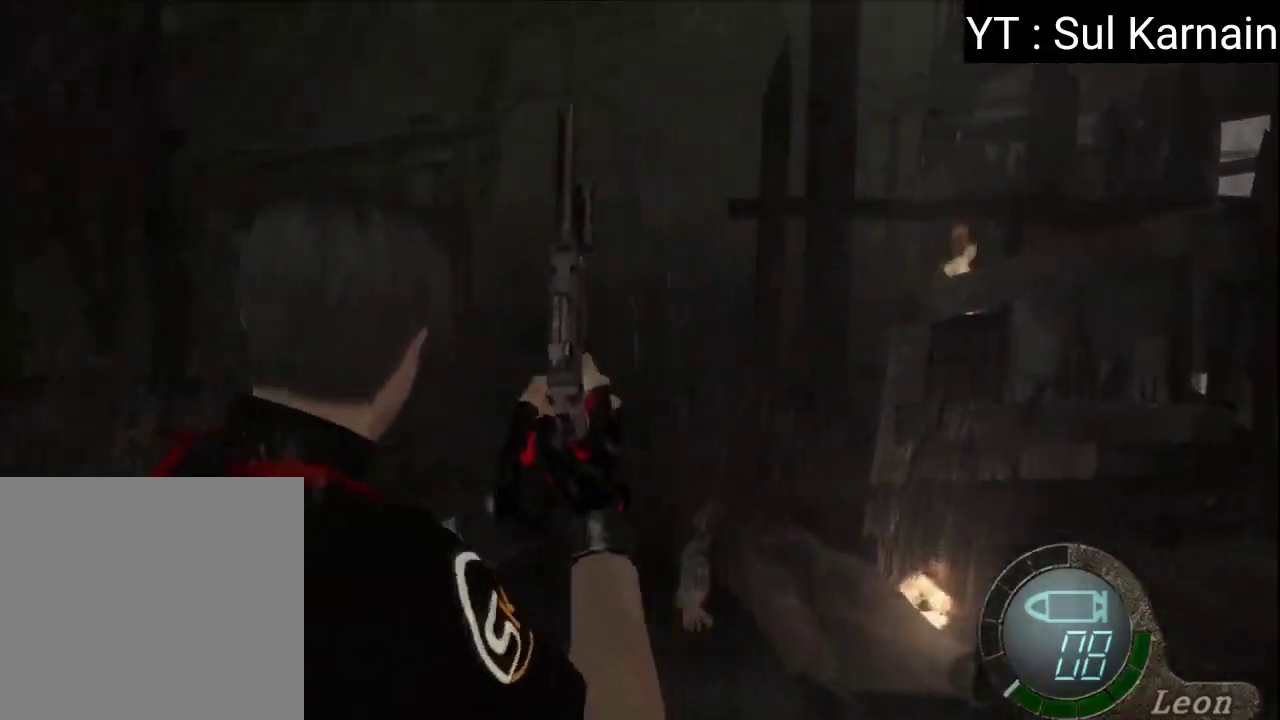
{"buttons": ["R1"], "left_stick": "center", "right_stick": "center", "events": [[67, "left_stick", "right"], [233, "left_stick", "up-right"], [367, "left_stick", "up"], [467, "left_stick", "center"]]}
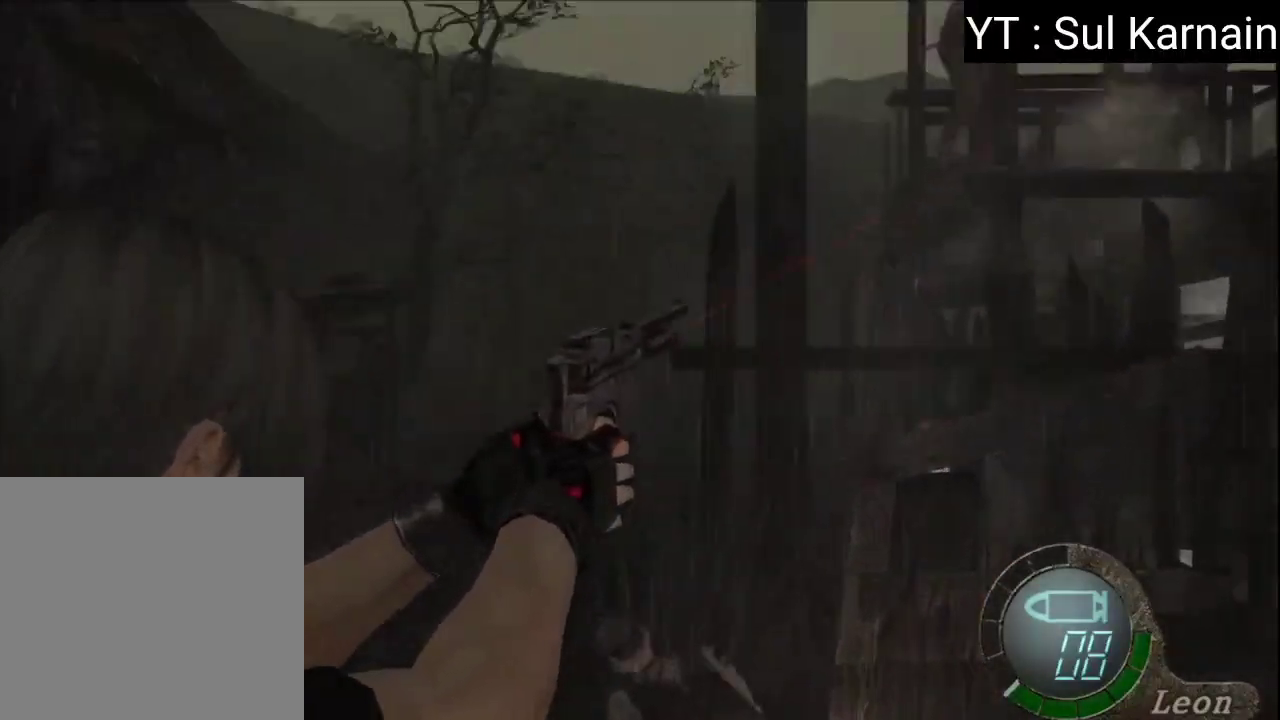
{"buttons": [], "left_stick": "up-left", "right_stick": "center", "events": [[17, "R1", "up"], [50, "left_stick", "up-left"]]}
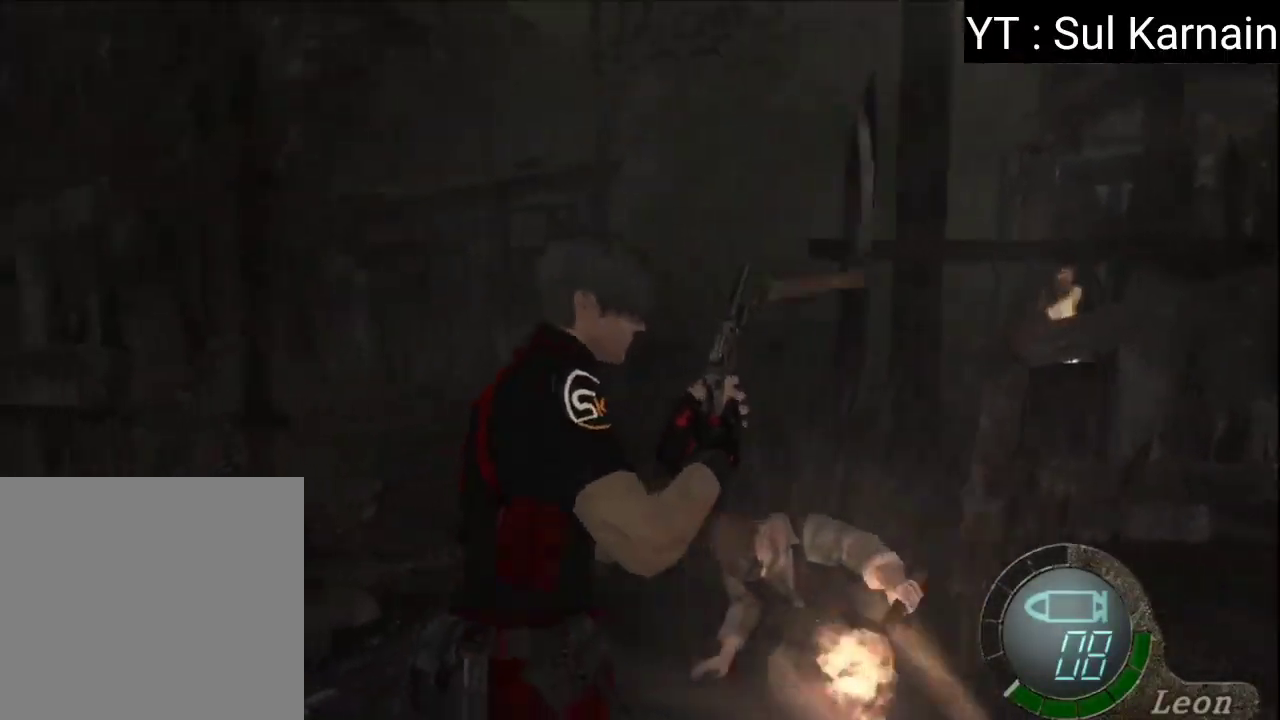
{"buttons": [], "left_stick": "up", "right_stick": "center", "events": [[67, "left_stick", "up"]]}
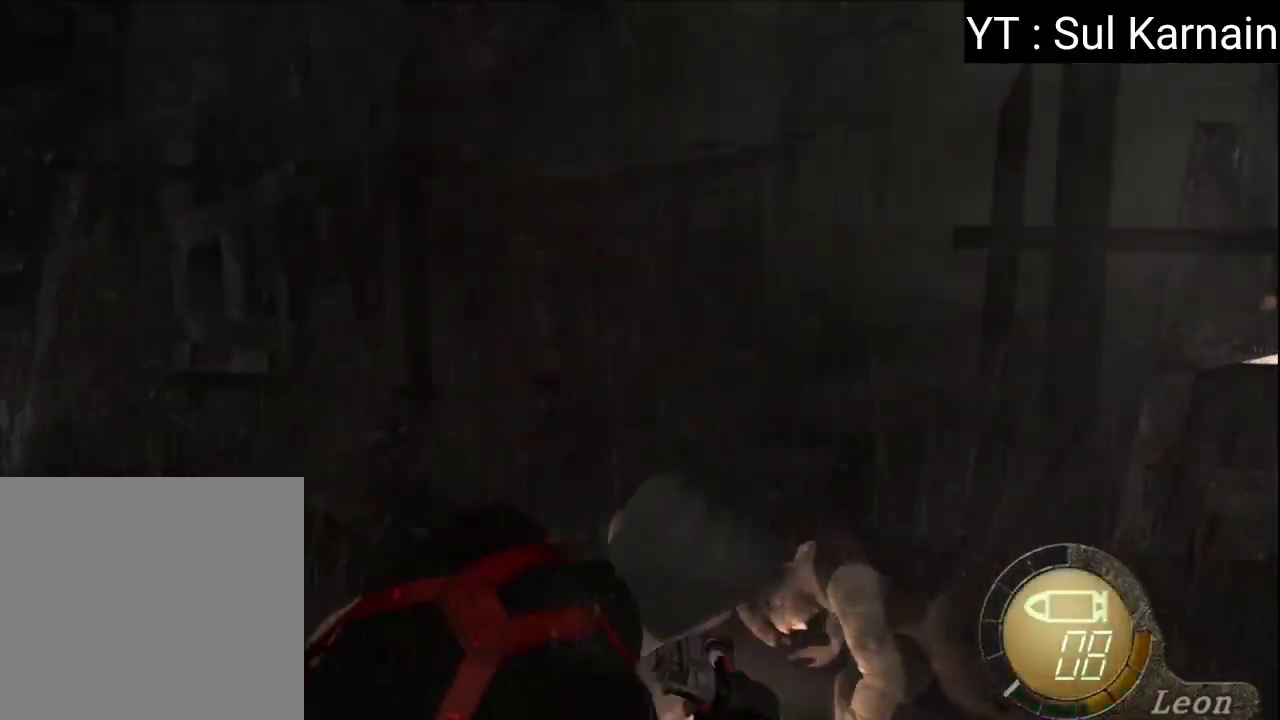
{"buttons": [], "left_stick": "up", "right_stick": "center", "events": [[217, "left_stick", "center"], [417, "left_stick", "up"]]}
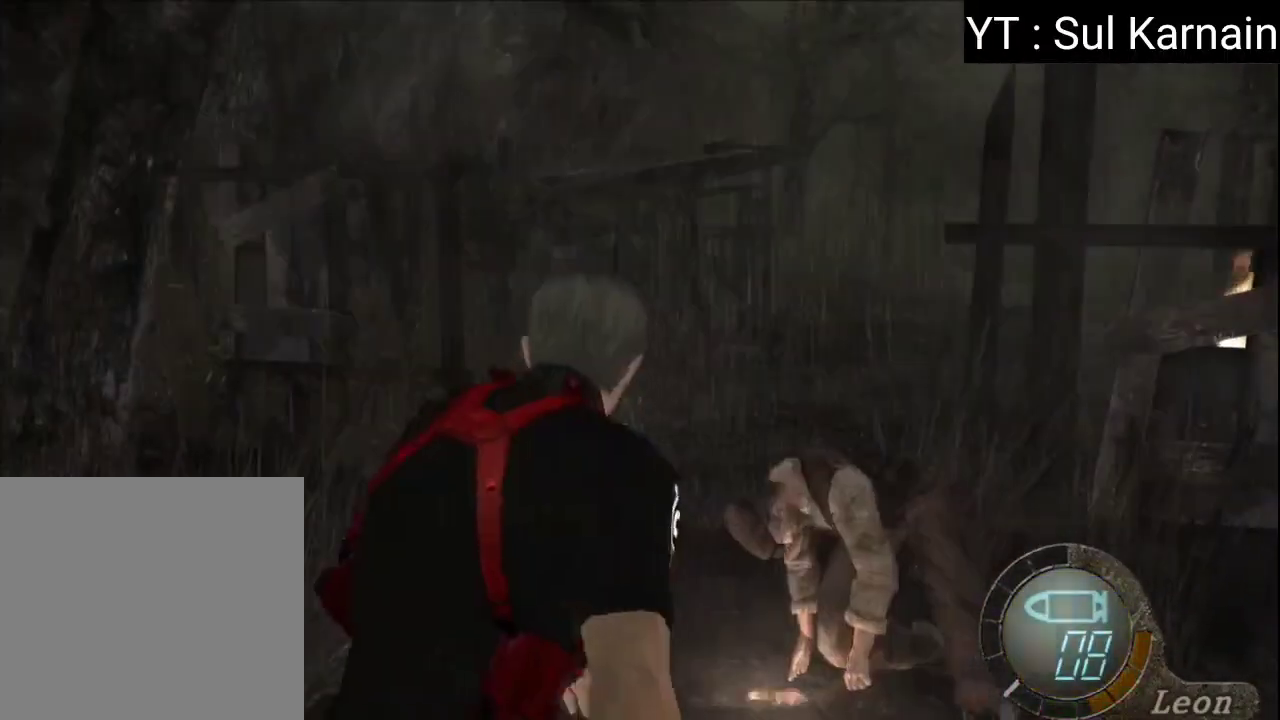
{"buttons": [], "left_stick": "up", "right_stick": "right", "events": [[83, "left_stick", "up-left"], [167, "right_stick", "right"], [300, "left_stick", "up"]]}